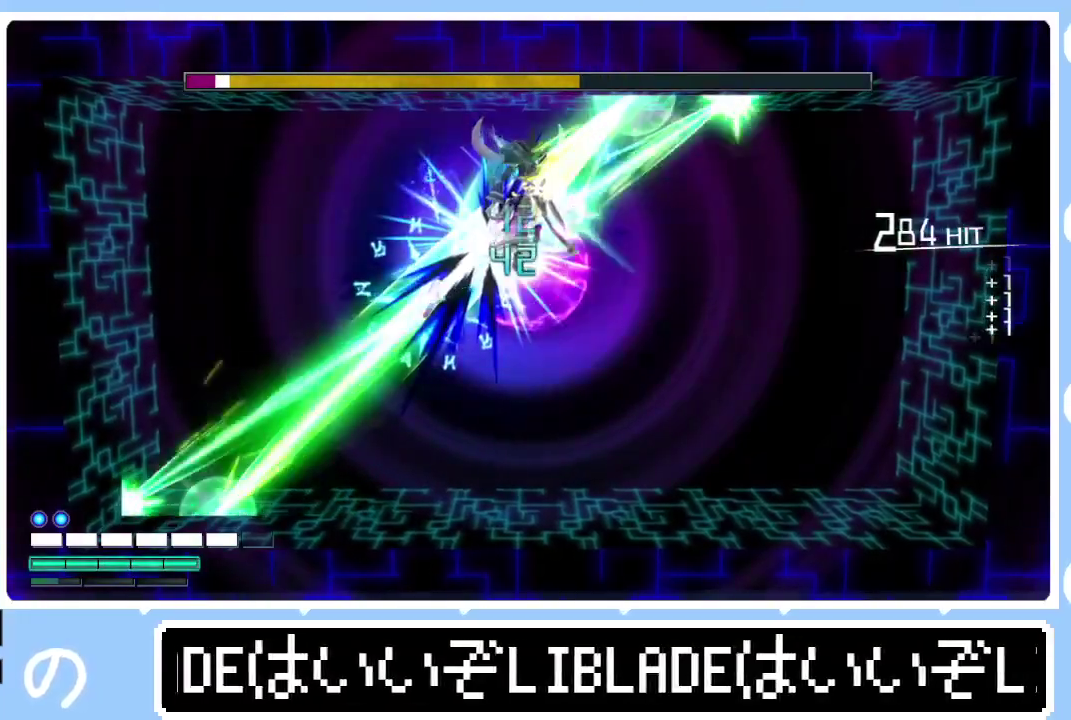
Gameplay with a controller (PlayStation layout); each line is a JSON object with the inputs held at the frame after it. "events" lists button and stick changes between this image and that frame as [ms after this image, input, new state], when the widget could be followed in between.
{"buttons": ["R2"], "left_stick": "up-right", "right_stick": "up-right", "events": [[50, "right_stick", "down-left"], [117, "right_stick", "center"], [183, "R2", "down"], [217, "right_stick", "up-right"], [500, "left_stick", "up-right"]]}
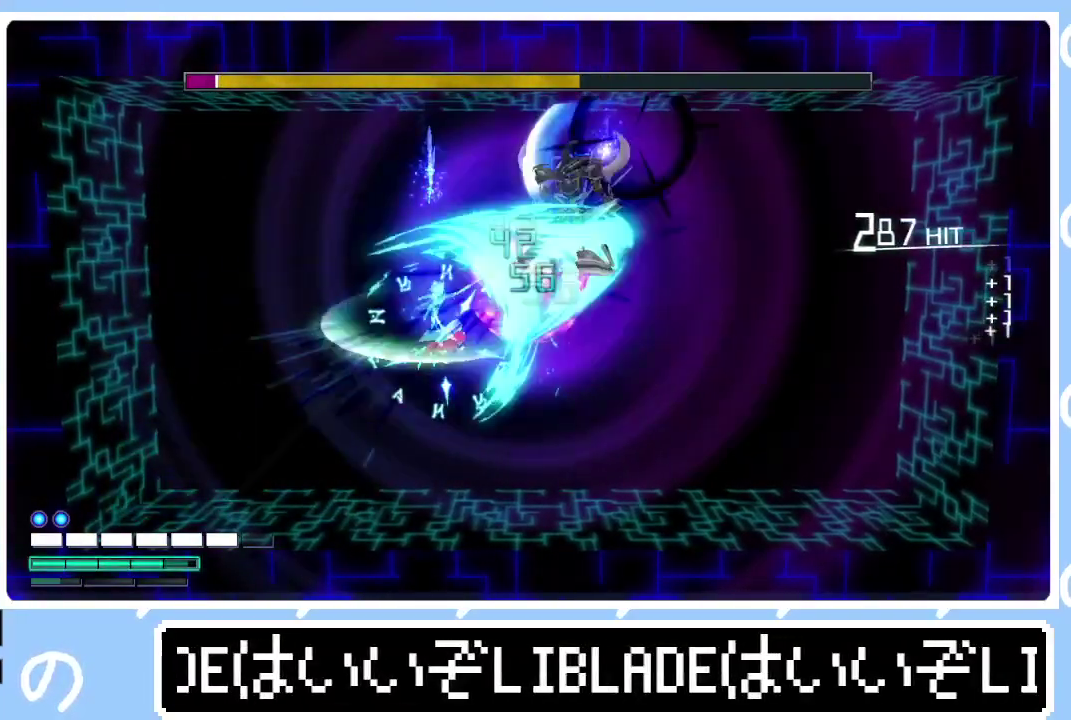
{"buttons": ["R2"], "left_stick": "up-right", "right_stick": "up-right", "events": []}
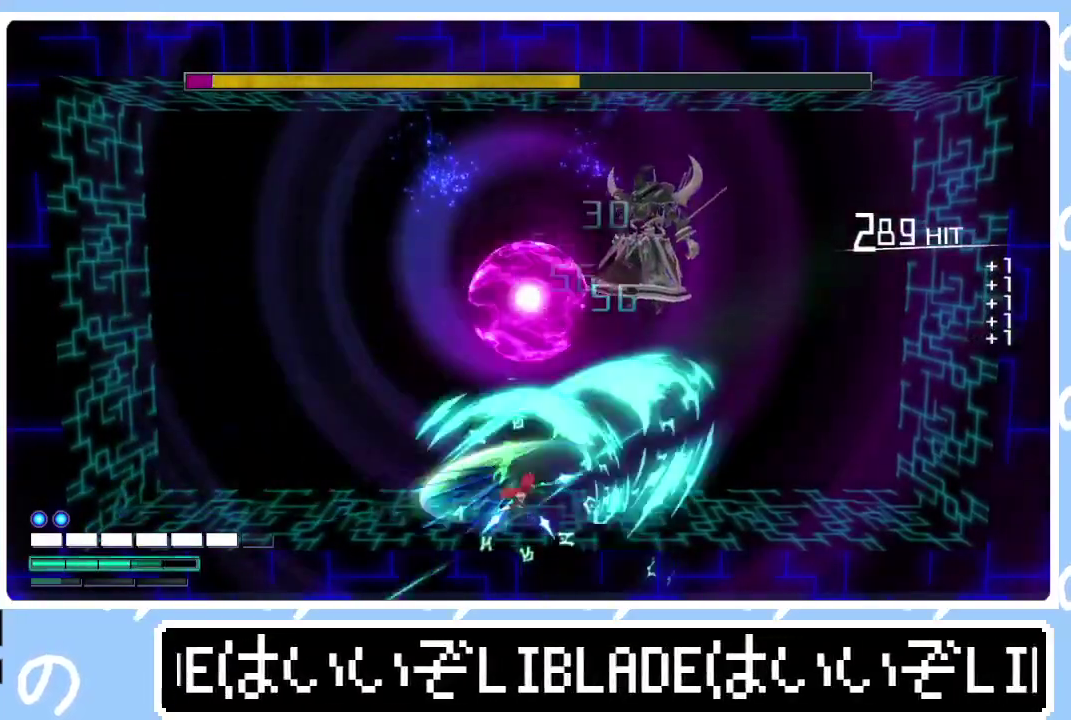
{"buttons": [], "left_stick": "up", "right_stick": "up-right", "events": [[33, "L1", "down"], [200, "L1", "up"], [233, "left_stick", "up"], [300, "L1", "down"], [350, "R2", "up"], [433, "L1", "up"], [433, "right_stick", "center"], [483, "right_stick", "up-right"]]}
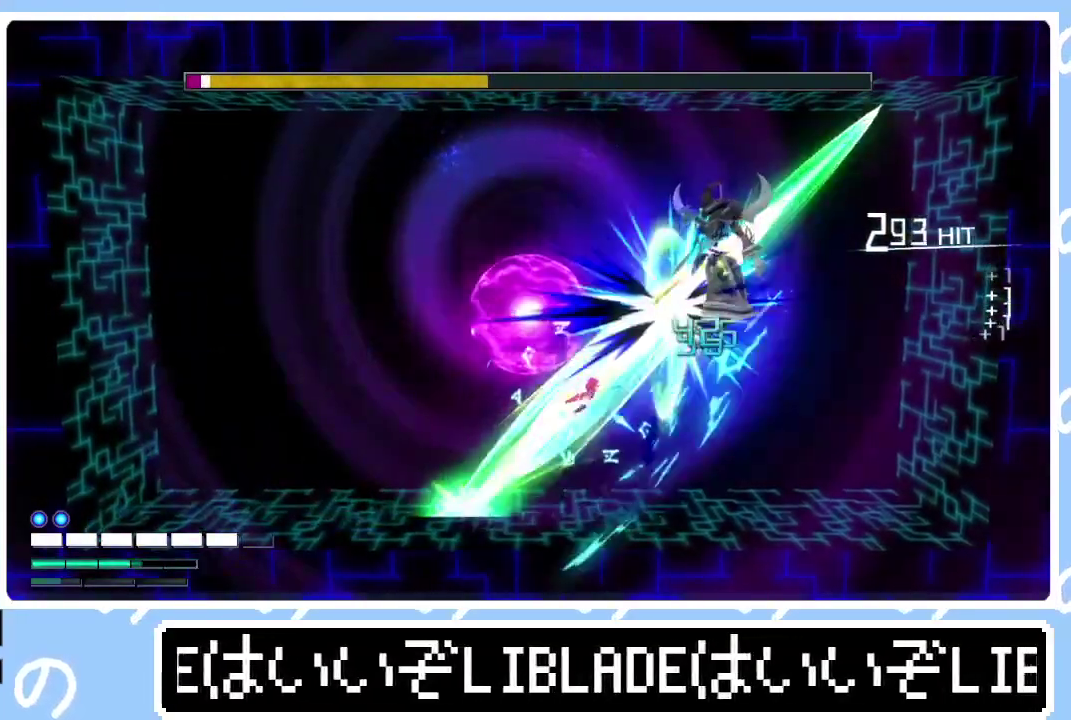
{"buttons": [], "left_stick": "up-right", "right_stick": "up-right", "events": [[33, "L1", "down"], [33, "L3", "down"], [50, "right_stick", "down-left"], [100, "L1", "up"], [117, "right_stick", "up-right"], [133, "L3", "up"], [133, "left_stick", "up-right"], [167, "right_stick", "down"], [183, "L1", "down"], [233, "right_stick", "up-right"], [300, "right_stick", "down-left"], [317, "L1", "up"], [350, "right_stick", "right"], [417, "right_stick", "down"], [483, "right_stick", "up-right"]]}
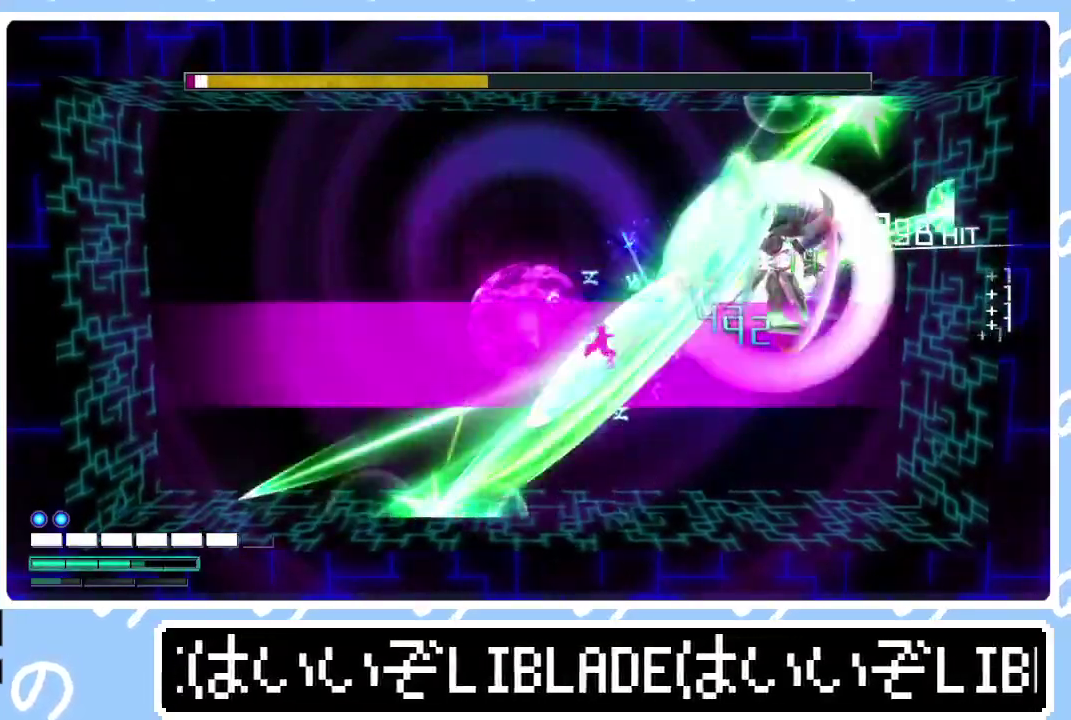
{"buttons": [], "left_stick": "left", "right_stick": "center", "events": [[50, "right_stick", "down-left"], [117, "right_stick", "up-right"], [183, "right_stick", "down-left"], [250, "right_stick", "up-right"], [300, "right_stick", "down"], [333, "left_stick", "left"], [350, "right_stick", "center"]]}
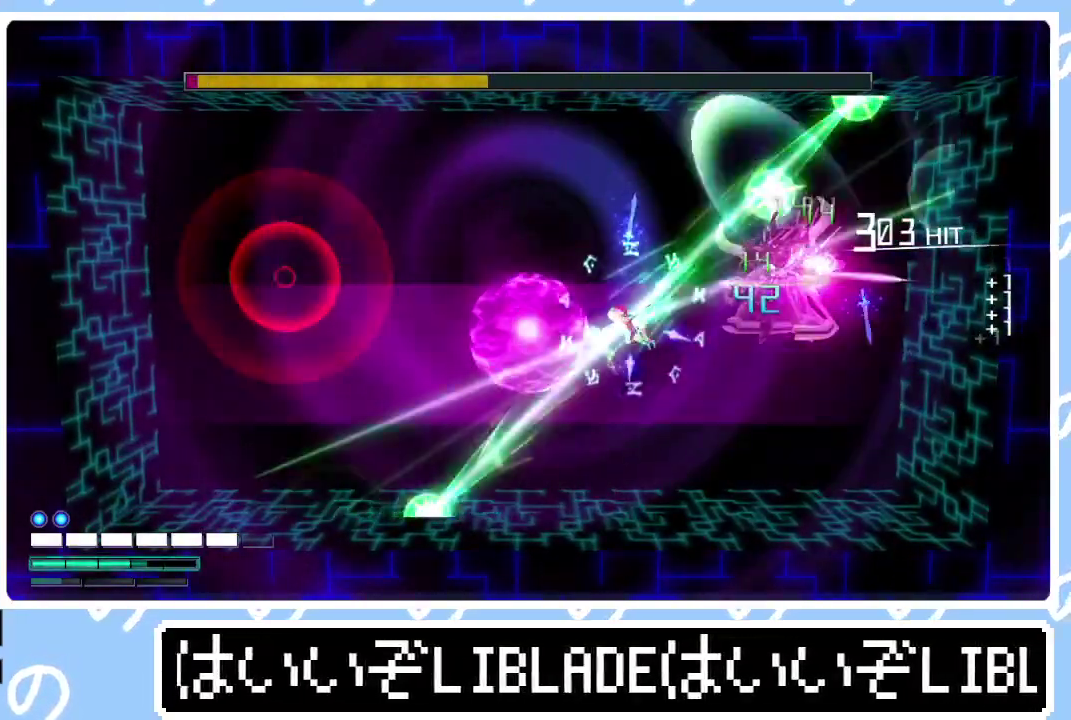
{"buttons": [], "left_stick": "left", "right_stick": "center", "events": []}
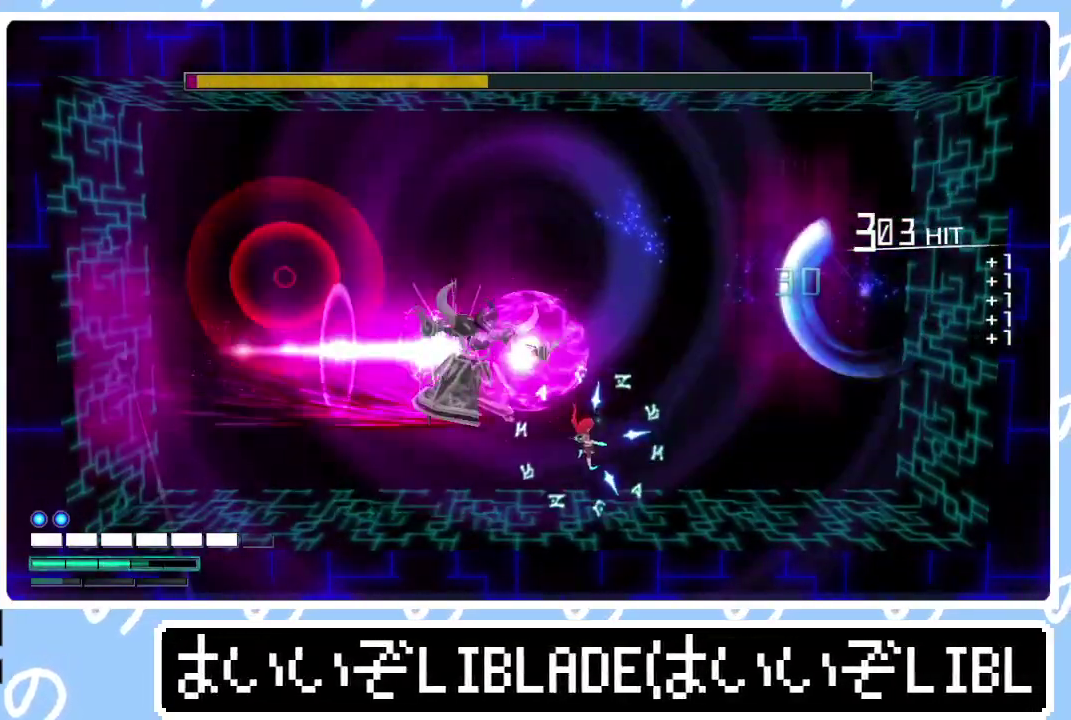
{"buttons": [], "left_stick": "left", "right_stick": "up-left", "events": [[483, "right_stick", "up-left"]]}
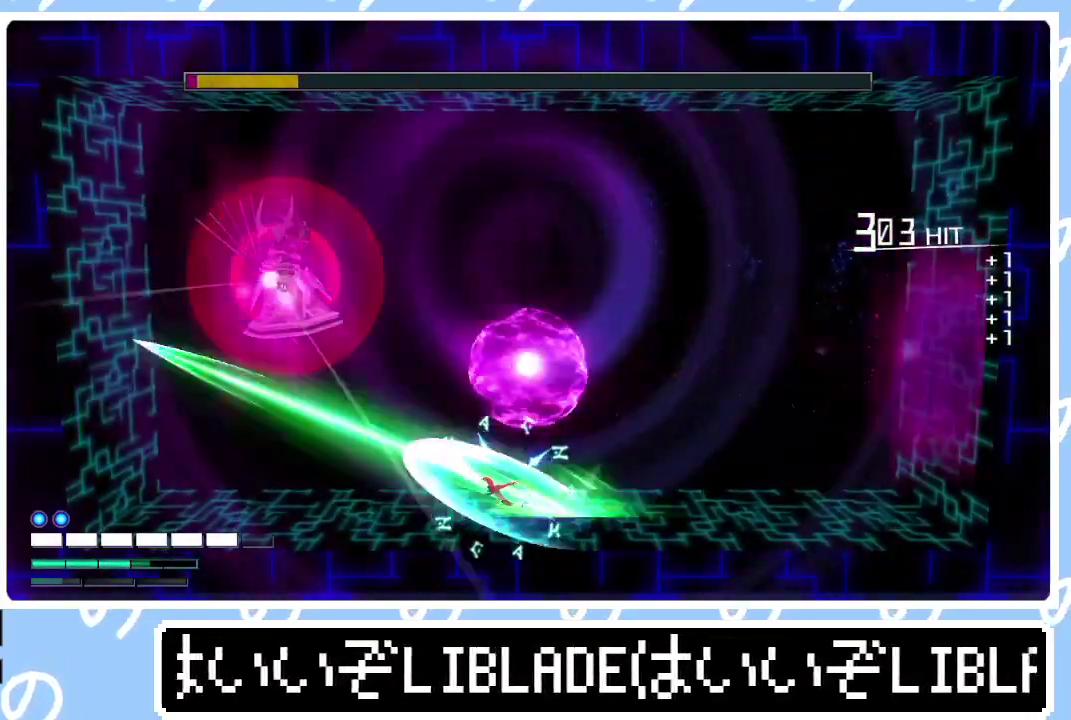
{"buttons": ["R2"], "left_stick": "left", "right_stick": "up", "events": [[17, "R1", "down"], [117, "R2", "down"], [150, "R1", "up"], [433, "right_stick", "up"]]}
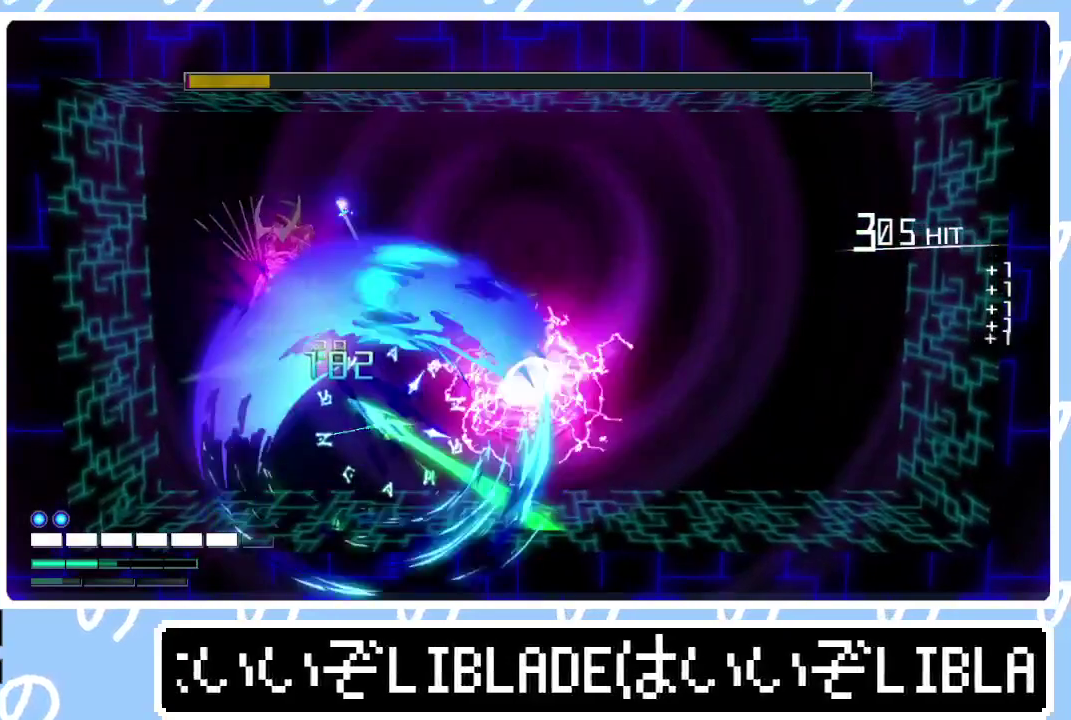
{"buttons": ["L1", "R2"], "left_stick": "up-left", "right_stick": "up", "events": [[17, "left_stick", "up-left"], [467, "L1", "down"]]}
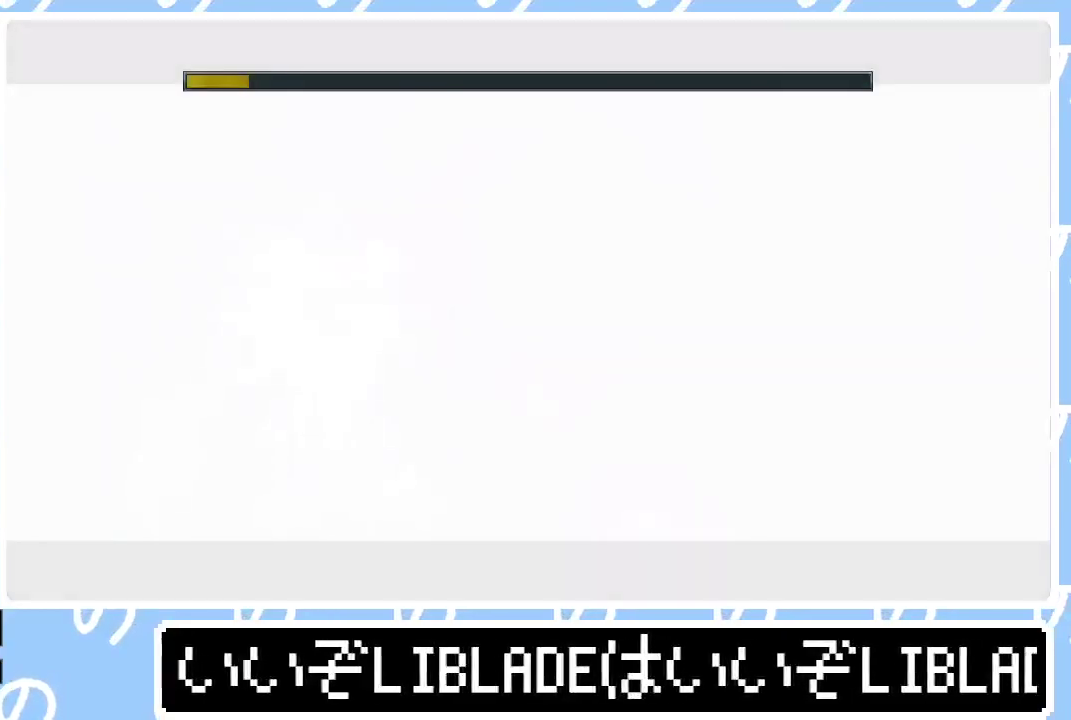
{"buttons": [], "left_stick": "center", "right_stick": "center", "events": [[83, "L1", "up"], [133, "L1", "down"], [150, "right_stick", "up-right"], [167, "R2", "up"], [267, "L1", "up"], [267, "right_stick", "down-left"], [317, "right_stick", "center"], [417, "left_stick", "center"]]}